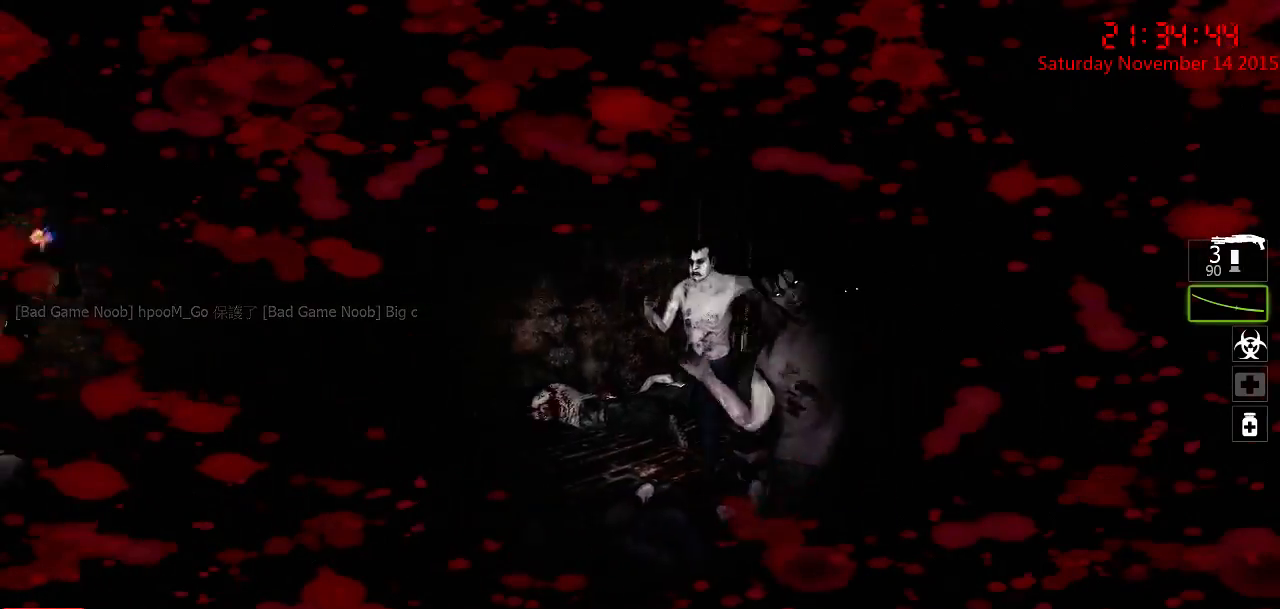
Gameplay with keyboard and mouse; each line is a JSON object with the keys and mouse buttons held at the frame after it. "events" lists presses ("down") and releases ("up") of "1", "2", "3", "4", "5", "a", "c", "caps_lock", "ctrl", "d", "e", "f", "g", "q", "r", "s", "shift", "space", "tab", "w", "x", "z", "mouse_left" and "mouse_right" between this image and that frame as [ms after this image, input, new state], when the widget could be followed in between. "mouse_left", "mouse_right" = the "left", "right" buttons of the "mouse" list. No other keys are recorded. Mouse movement is not recorded.
{"keys": ["s"], "mouse": ["left"], "events": [[17, "w", "down"], [100, "mouse_left", "down"], [134, "a", "down"], [200, "w", "up"], [234, "a", "up"], [334, "d", "down"], [367, "s", "down"], [434, "d", "up"]]}
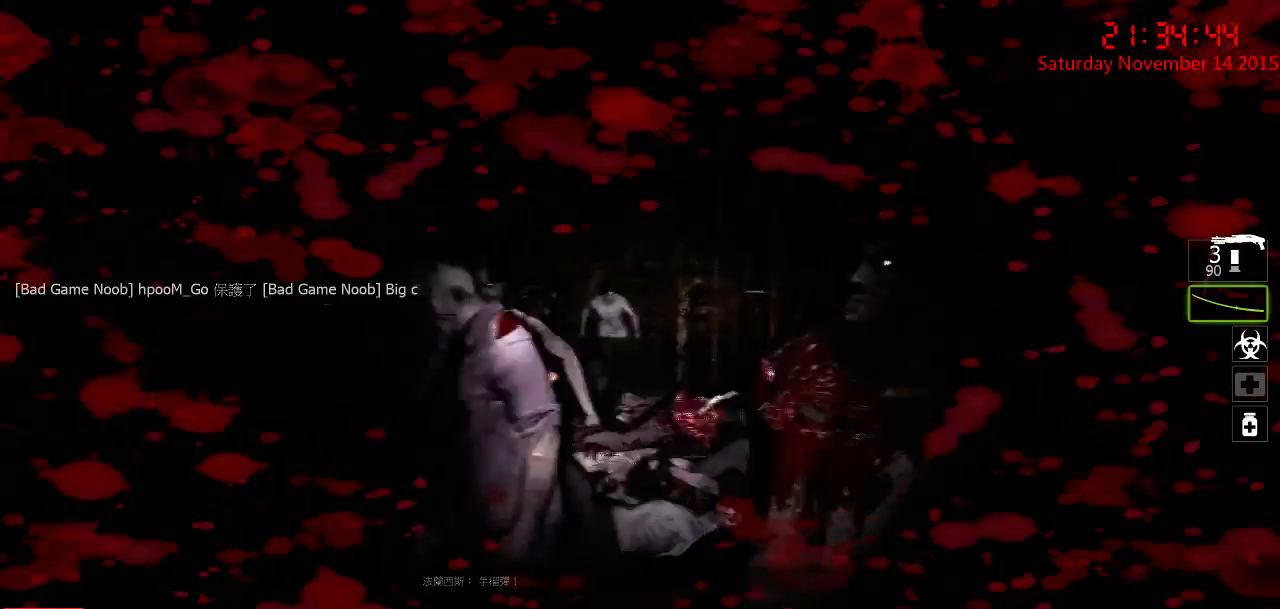
{"keys": ["w"], "mouse": [], "events": [[50, "s", "up"], [184, "mouse_left", "up"], [217, "a", "down"], [250, "a", "up"], [250, "mouse_right", "down"], [317, "d", "down"], [317, "mouse_right", "up"], [367, "a", "down"], [367, "d", "up"], [400, "mouse_right", "down"], [434, "w", "down"], [467, "a", "up"], [500, "mouse_right", "up"]]}
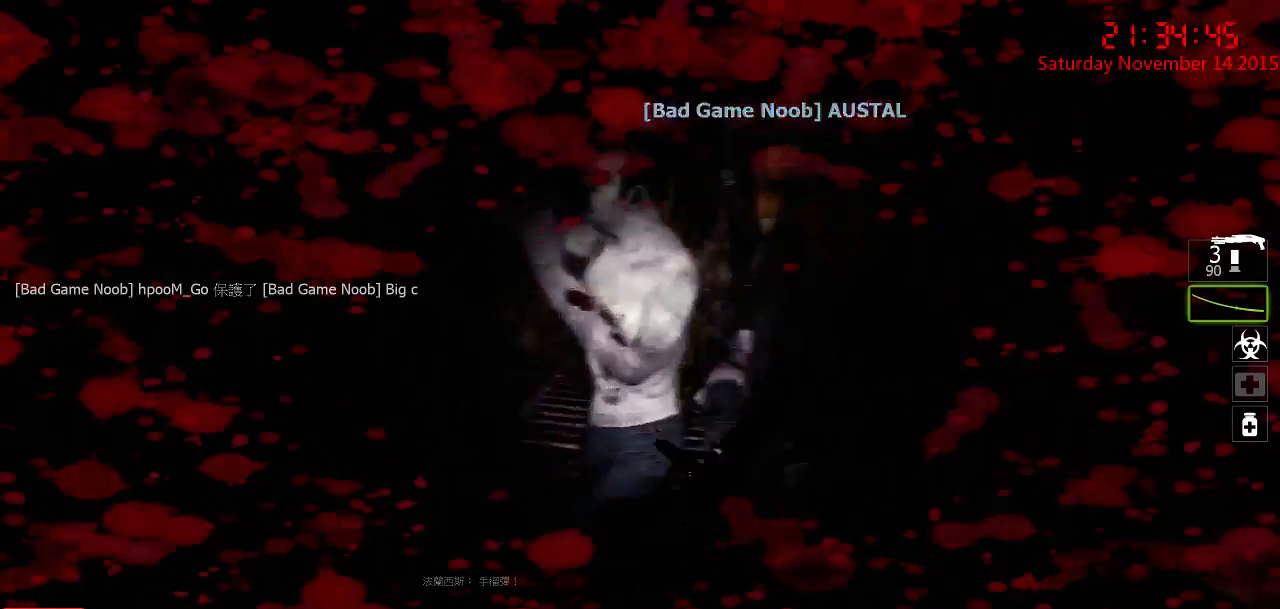
{"keys": ["w"], "mouse": [], "events": [[34, "mouse_right", "down"], [34, "w", "up"], [134, "mouse_right", "up"], [167, "w", "down"], [200, "a", "down"], [267, "a", "up"], [334, "d", "down"], [450, "d", "up"]]}
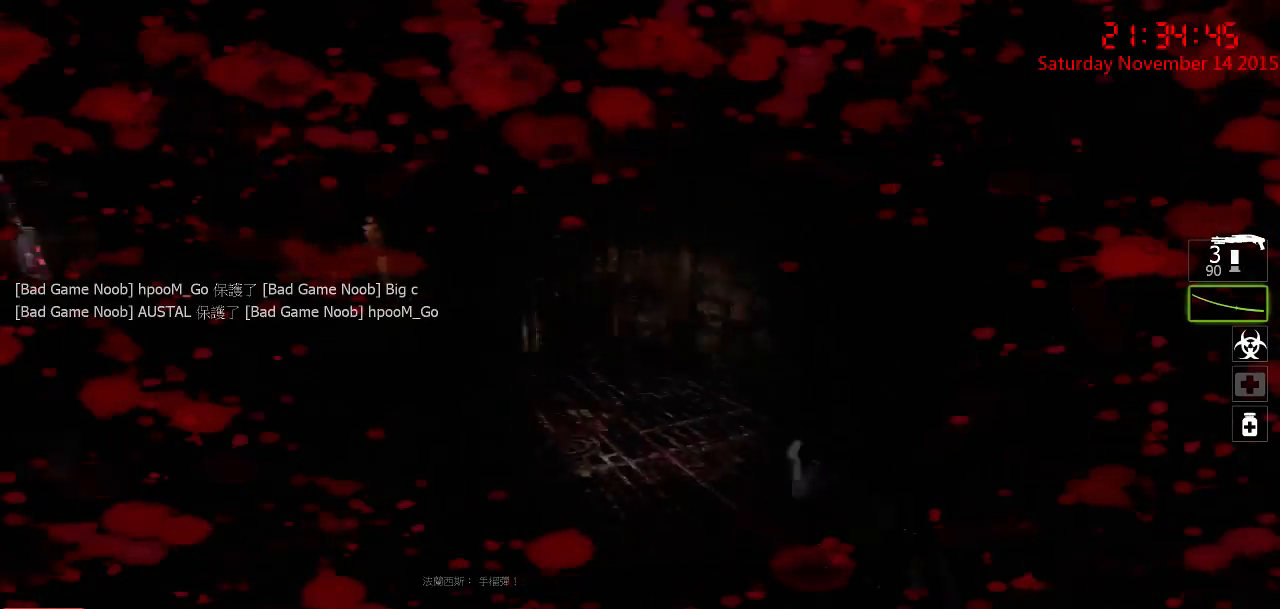
{"keys": ["d", "w"], "mouse": [], "events": [[17, "a", "down"], [117, "a", "up"], [117, "d", "down"], [150, "mouse_right", "down"], [184, "w", "up"], [217, "mouse_right", "up"], [434, "w", "down"]]}
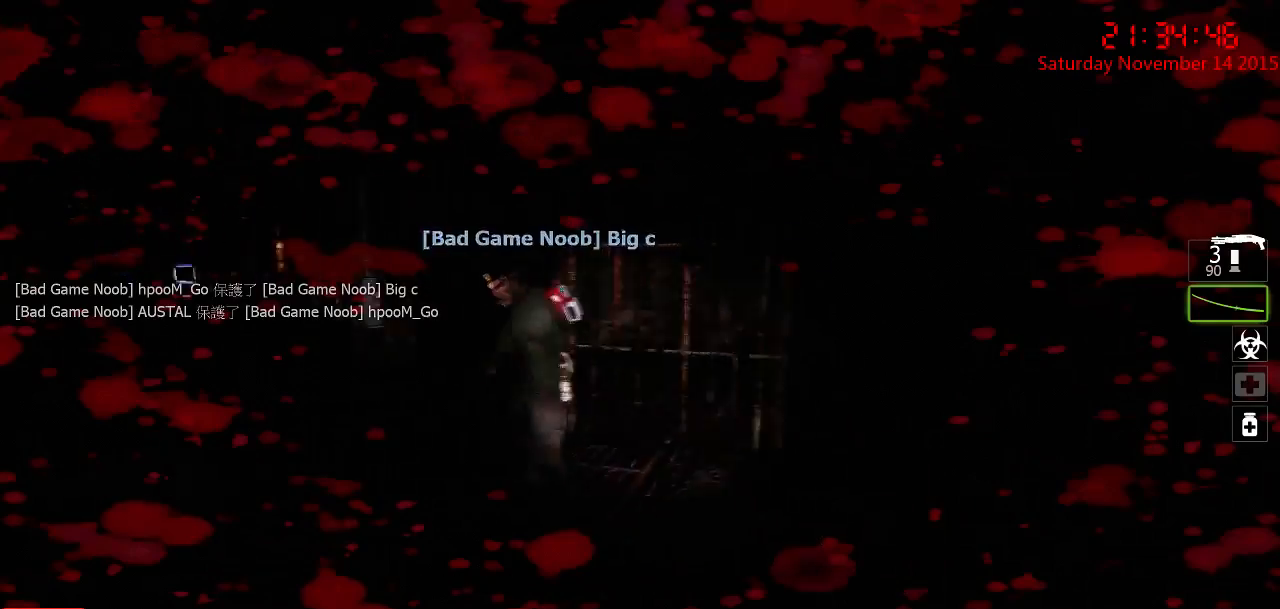
{"keys": ["d"], "mouse": [], "events": [[34, "w", "up"], [134, "a", "down"], [134, "d", "up"], [234, "a", "up"], [234, "d", "down"]]}
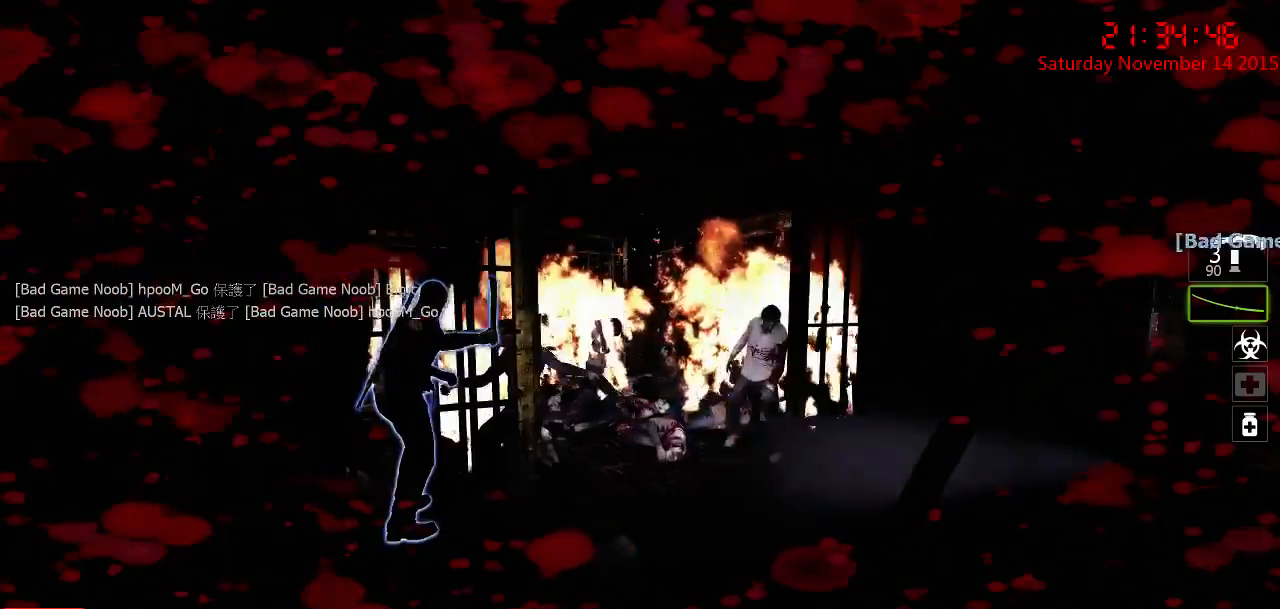
{"keys": ["a", "w"], "mouse": ["left"], "events": [[17, "d", "up"], [117, "a", "down"], [150, "w", "down"], [184, "a", "up"], [400, "d", "down"], [484, "d", "up"], [484, "mouse_left", "down"], [500, "a", "down"]]}
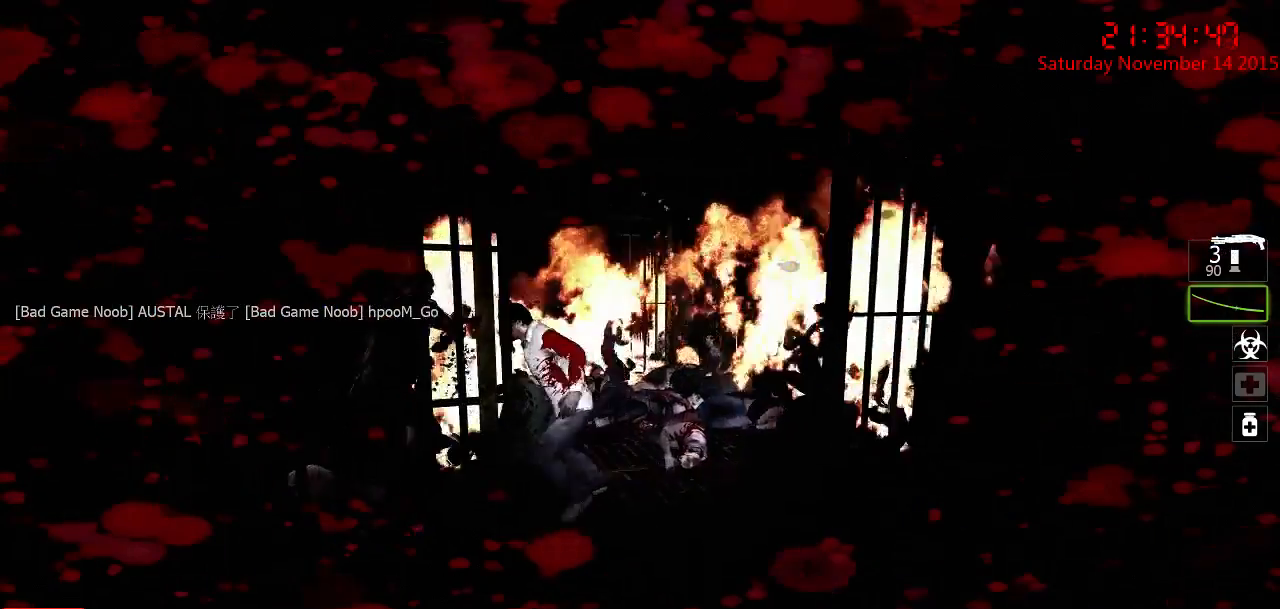
{"keys": [], "mouse": [], "events": [[167, "a", "up"], [167, "w", "up"], [200, "d", "down"], [350, "s", "down"], [384, "mouse_left", "up"], [417, "s", "up"], [450, "d", "up"]]}
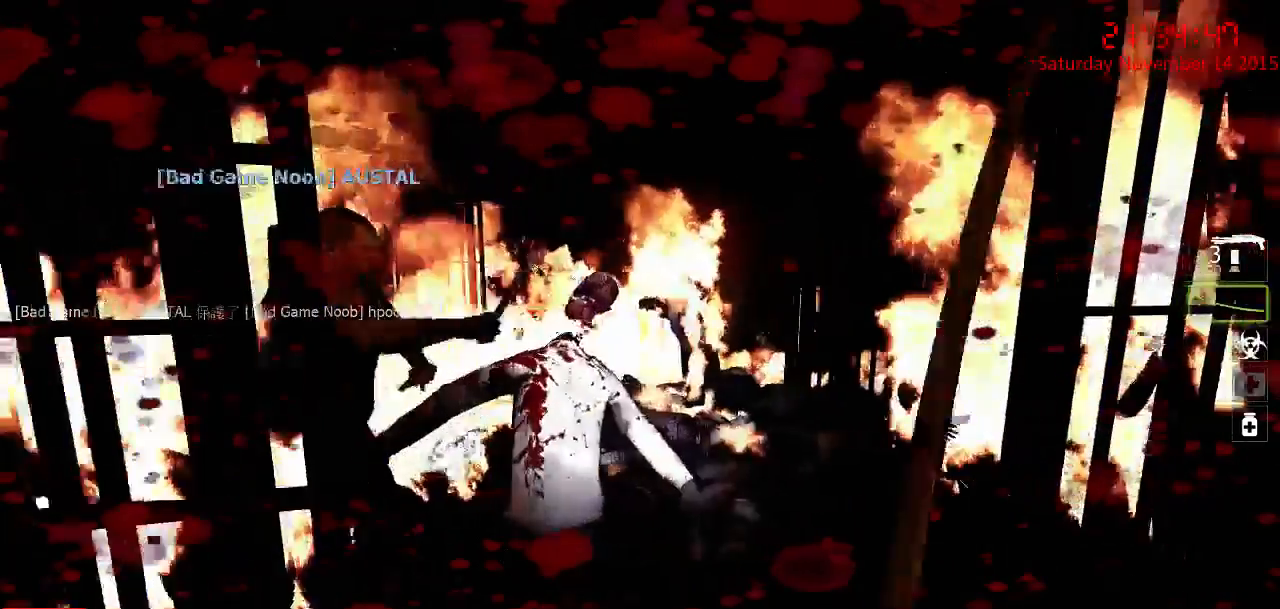
{"keys": ["d"], "mouse": ["right"], "events": [[84, "a", "down"], [84, "w", "down"], [150, "mouse_right", "down"], [184, "a", "up"], [234, "d", "down"], [234, "w", "up"], [267, "mouse_right", "up"], [300, "mouse_right", "down"], [334, "d", "up"], [334, "s", "down"], [400, "mouse_right", "up"], [434, "d", "down"], [434, "mouse_right", "down"], [467, "s", "up"]]}
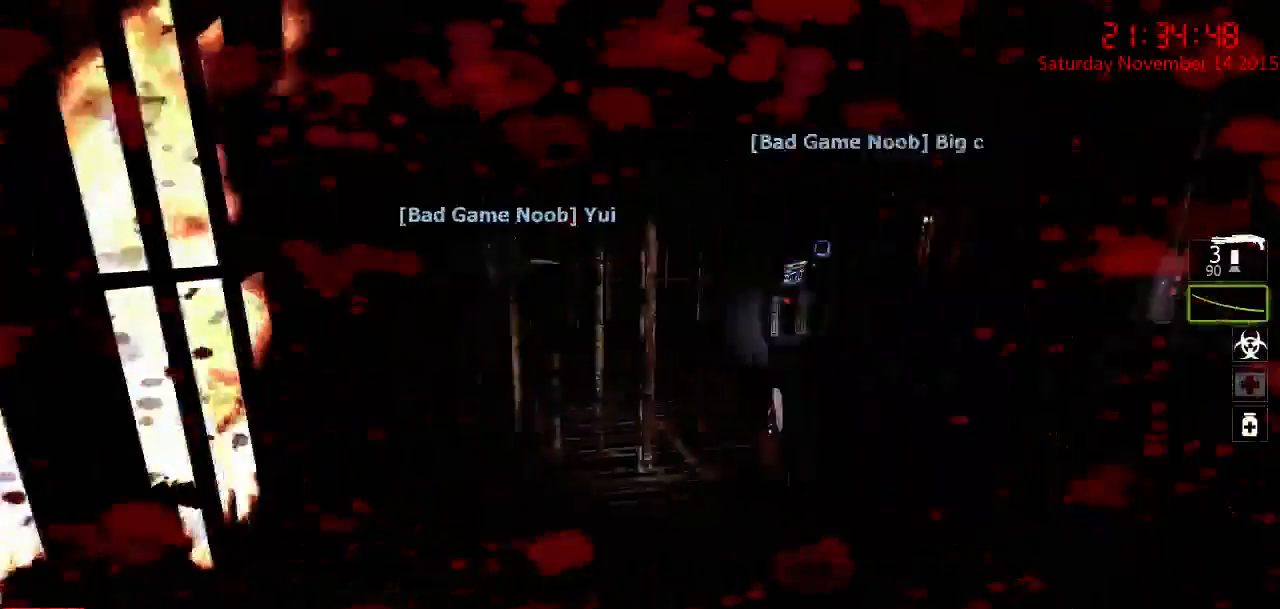
{"keys": ["a", "w"], "mouse": [], "events": [[34, "mouse_right", "up"], [67, "w", "down"], [134, "d", "up"], [317, "a", "down"], [384, "a", "up"], [384, "d", "down"], [450, "d", "up"], [484, "a", "down"]]}
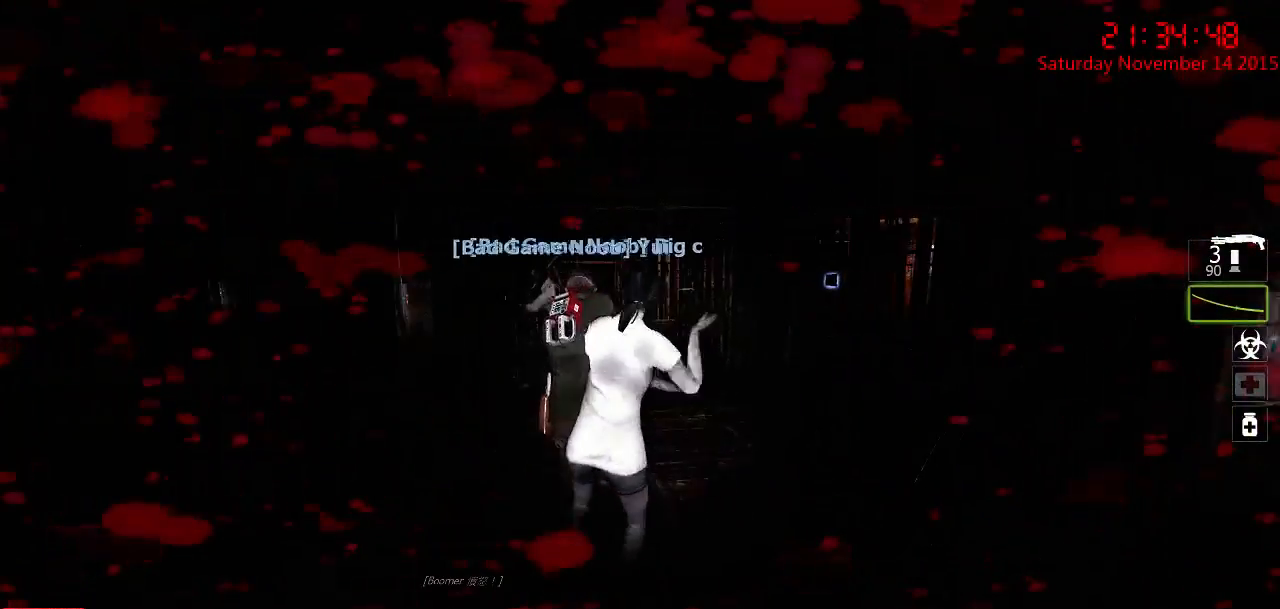
{"keys": [], "mouse": ["right"], "events": [[84, "a", "up"], [150, "mouse_right", "down"], [217, "d", "down"], [267, "d", "up"], [267, "mouse_right", "up"], [334, "mouse_right", "down"], [367, "d", "down"], [400, "w", "up"], [434, "d", "up"], [434, "mouse_right", "up"], [467, "mouse_right", "down"]]}
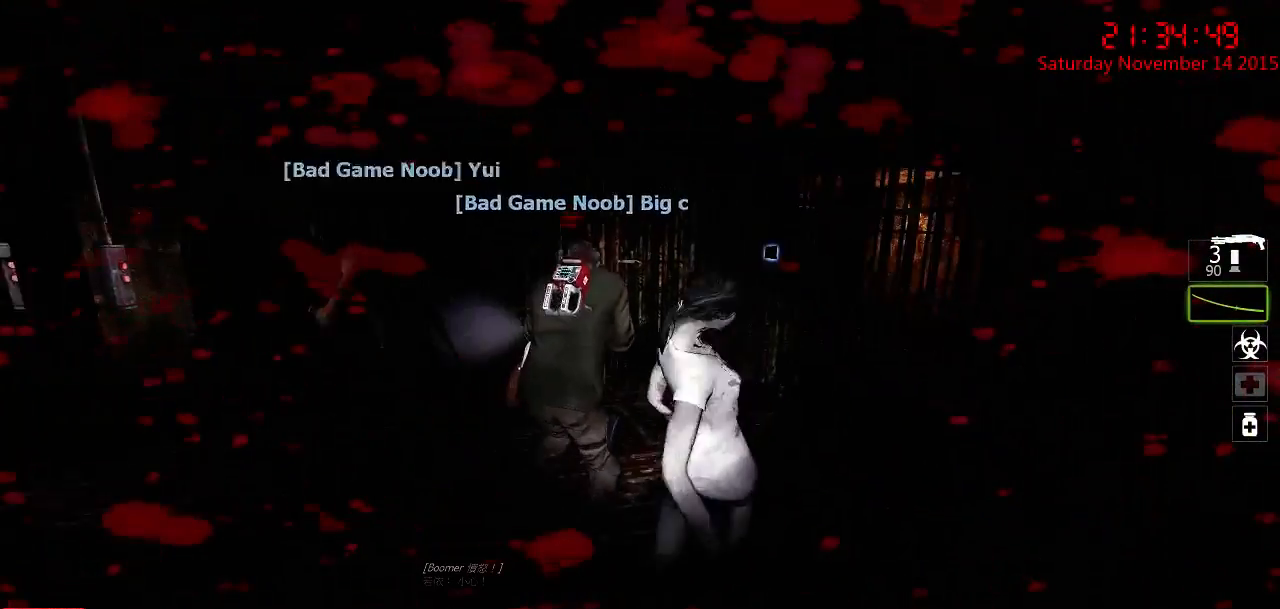
{"keys": ["d", "w"], "mouse": ["left"], "events": [[34, "mouse_right", "up"], [167, "mouse_left", "down"], [217, "w", "down"], [484, "d", "down"]]}
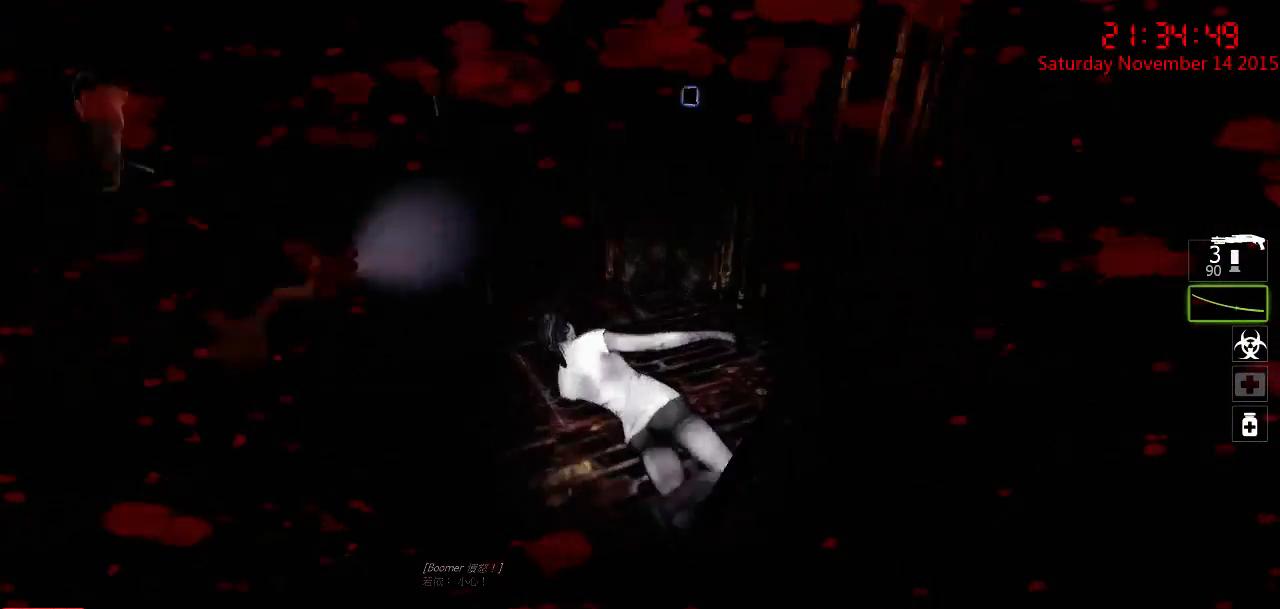
{"keys": [], "mouse": [], "events": [[17, "w", "up"], [50, "d", "up"], [267, "mouse_left", "up"], [300, "w", "down"], [467, "w", "up"]]}
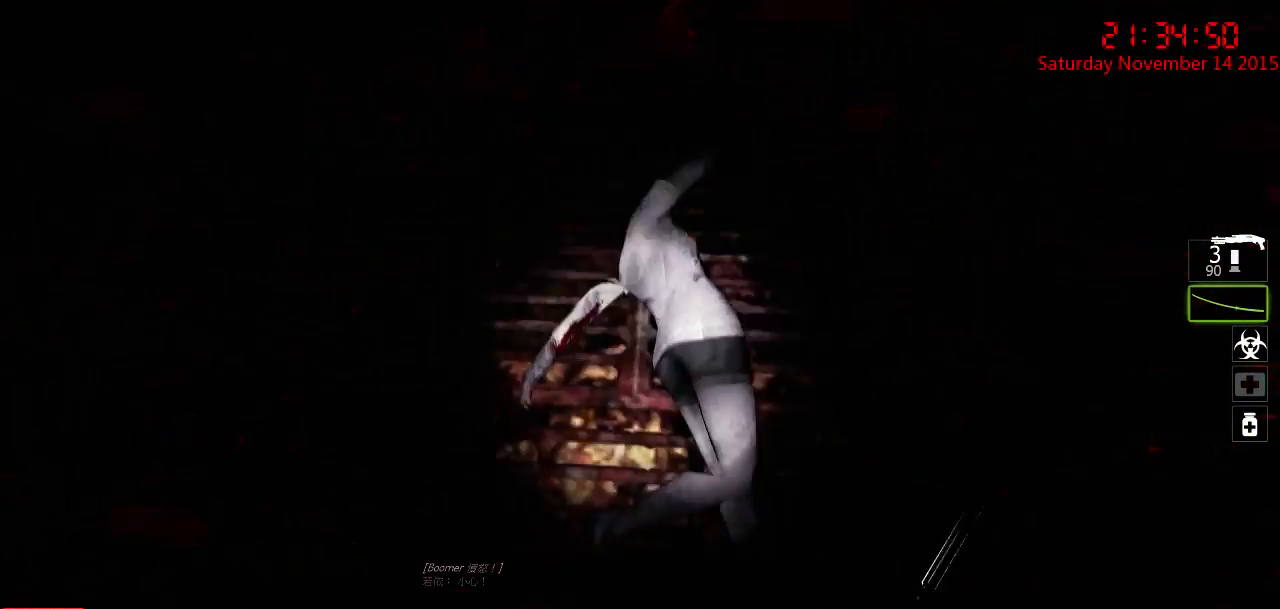
{"keys": ["ctrl", "w"], "mouse": [], "events": [[67, "ctrl", "down"], [67, "mouse_left", "down"], [450, "mouse_left", "up"], [484, "w", "down"]]}
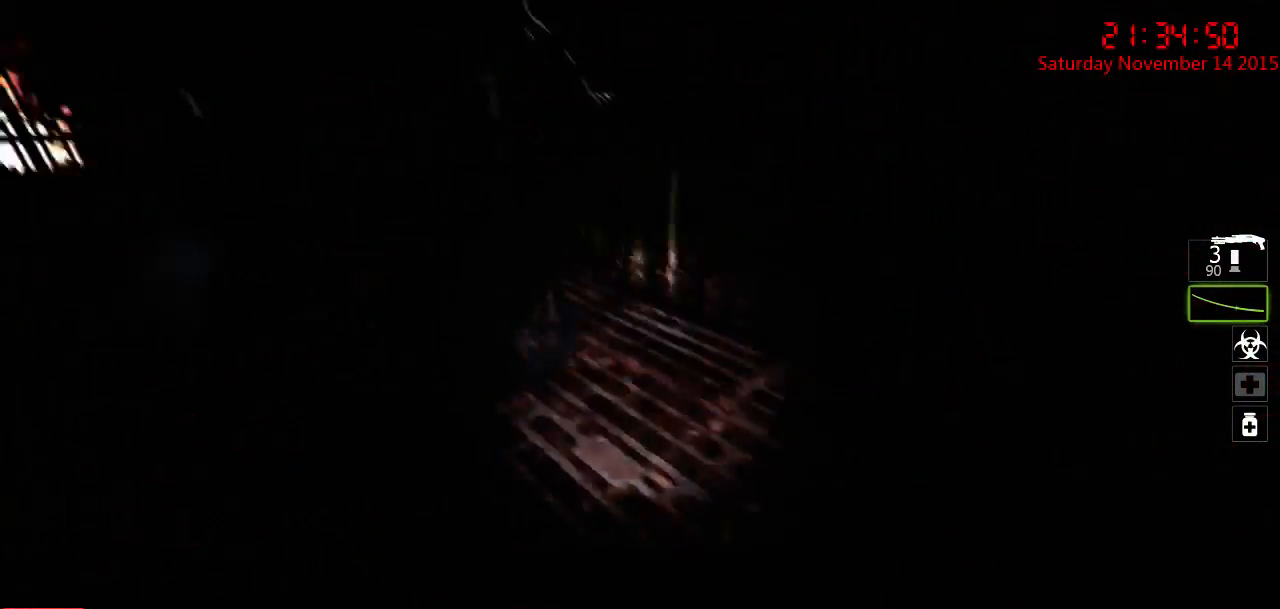
{"keys": ["a", "w"], "mouse": [], "events": [[17, "ctrl", "up"], [267, "w", "up"], [367, "a", "down"], [367, "w", "down"]]}
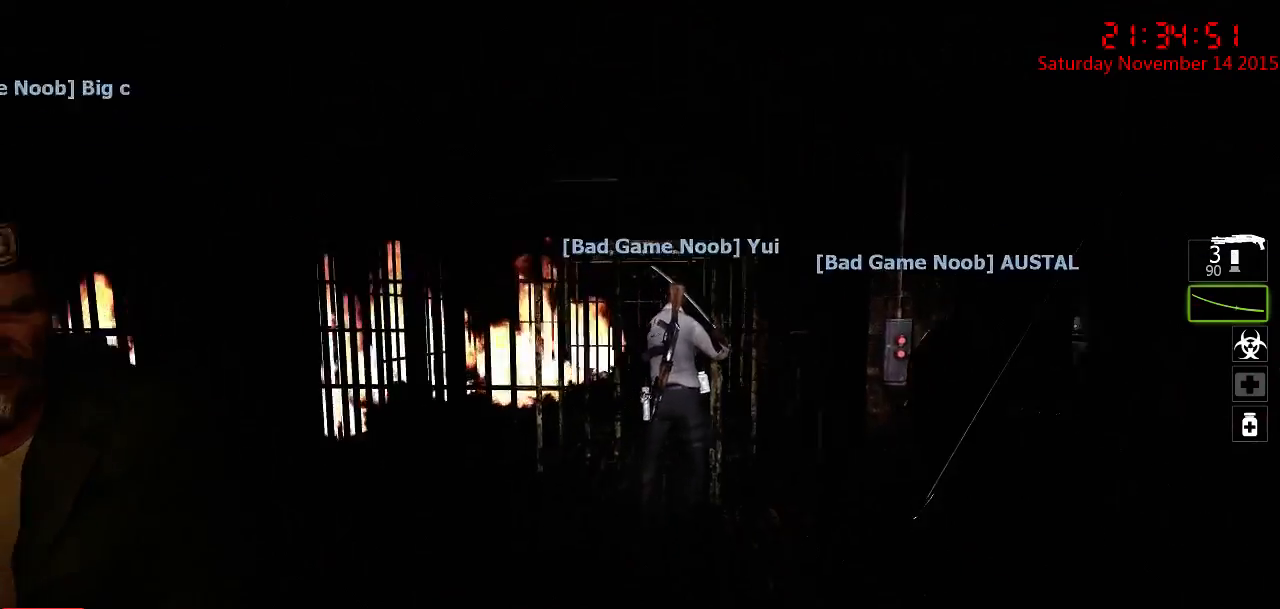
{"keys": ["d"], "mouse": [], "events": [[67, "w", "up"], [100, "a", "up"], [134, "d", "down"], [217, "w", "down"], [284, "a", "down"], [284, "d", "up"], [384, "a", "up"], [417, "w", "up"], [450, "d", "down"]]}
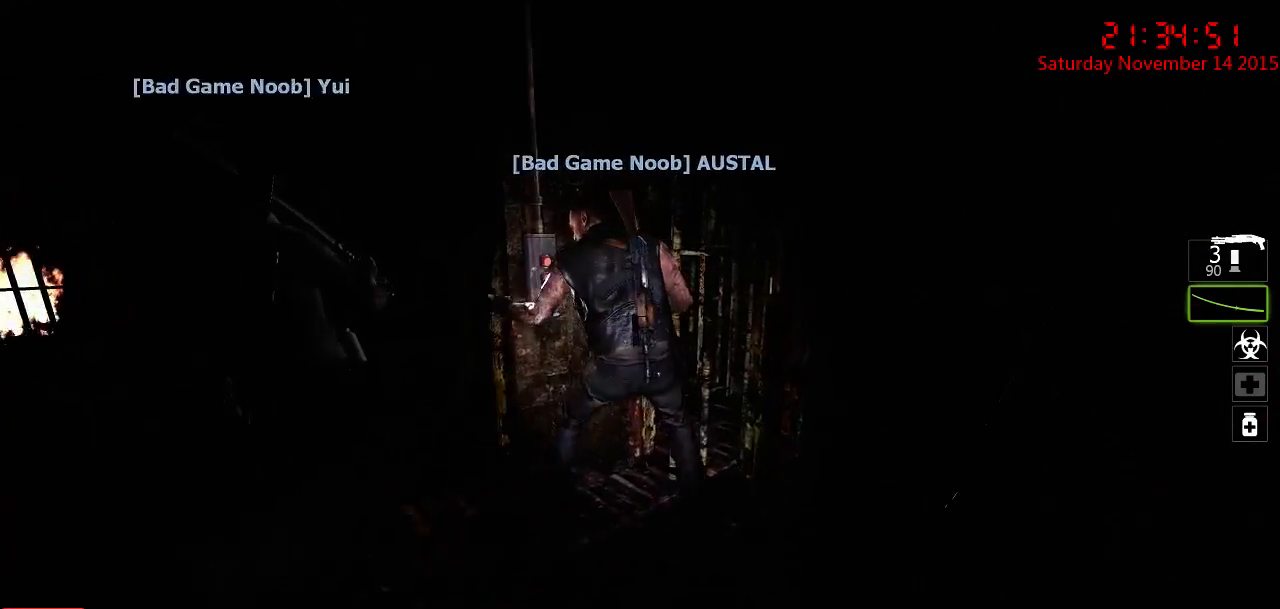
{"keys": [], "mouse": [], "events": [[17, "d", "up"], [217, "a", "down"], [267, "s", "down"], [367, "a", "up"], [367, "s", "up"]]}
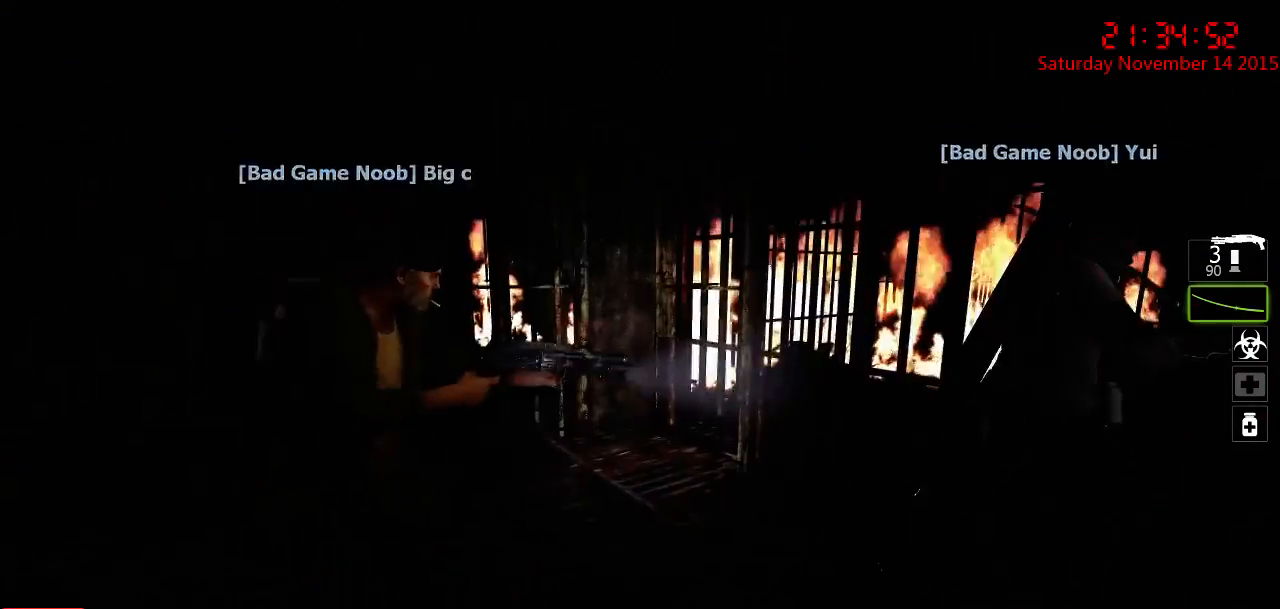
{"keys": [], "mouse": [], "events": [[217, "a", "down"], [217, "w", "down"], [317, "a", "up"], [350, "w", "up"]]}
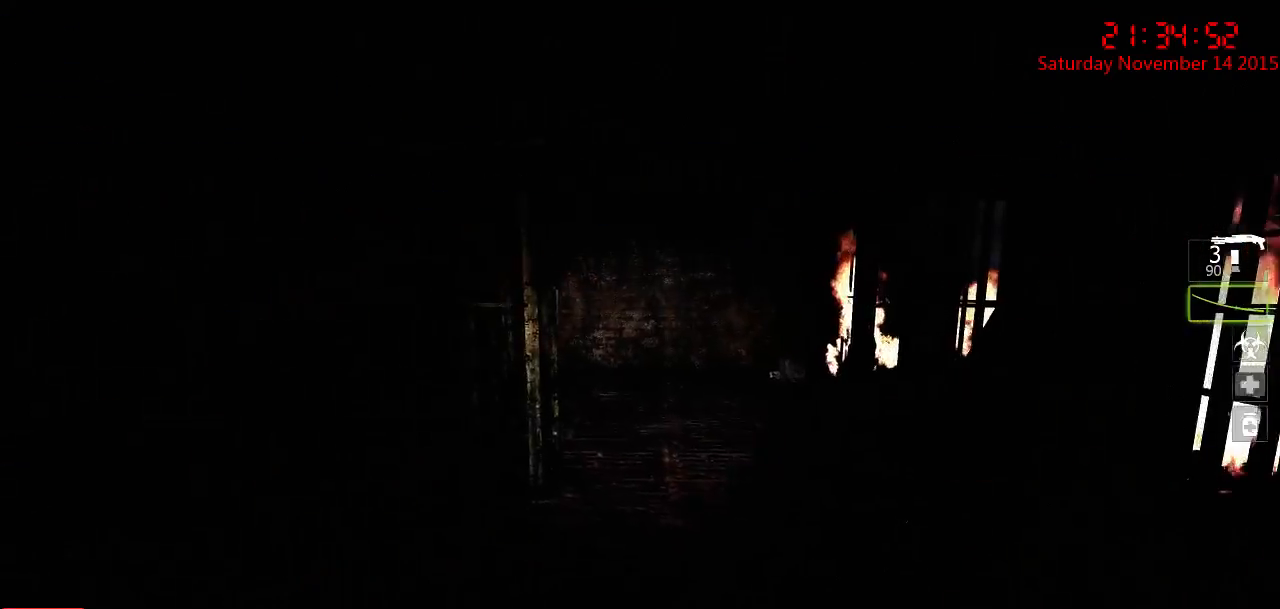
{"keys": ["a"], "mouse": [], "events": [[50, "w", "down"], [84, "d", "down"], [200, "d", "up"], [234, "w", "up"], [500, "a", "down"]]}
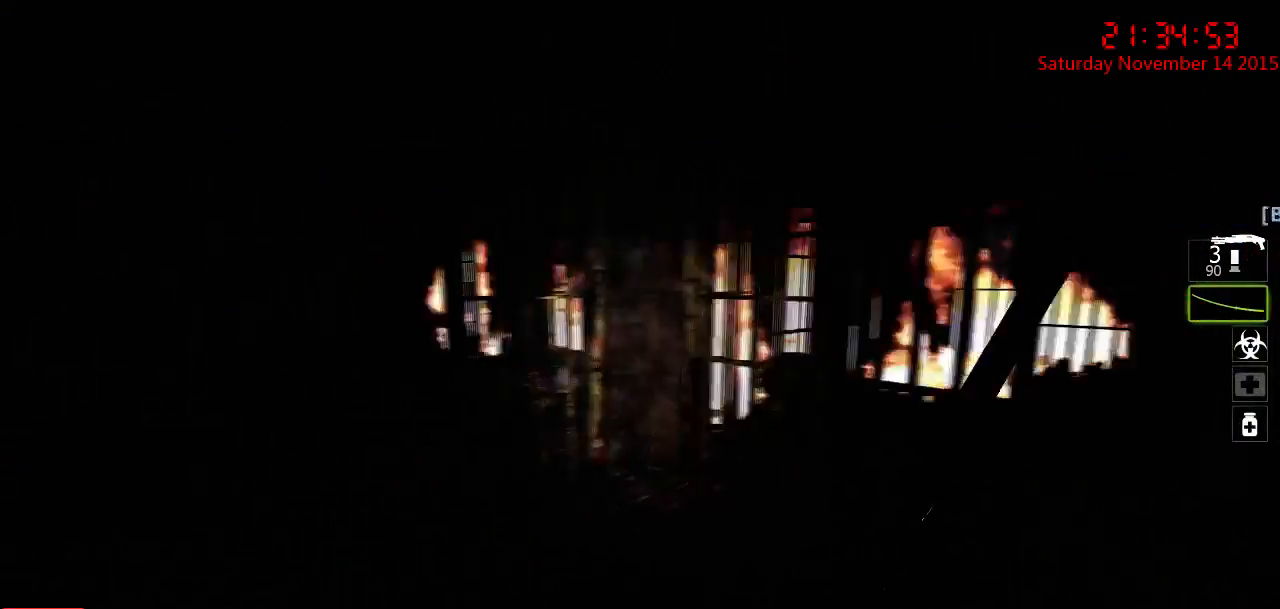
{"keys": ["w"], "mouse": [], "events": [[67, "a", "up"], [417, "d", "down"], [450, "w", "down"], [500, "d", "up"]]}
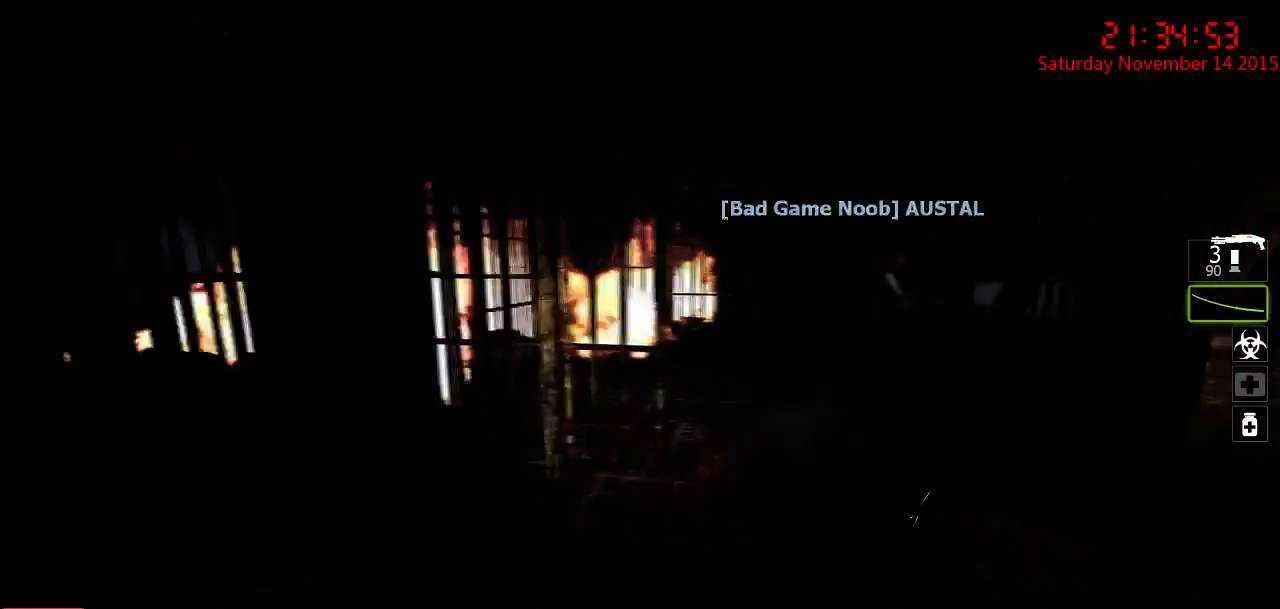
{"keys": ["w"], "mouse": [], "events": [[100, "w", "up"], [267, "a", "down"], [267, "w", "down"], [334, "a", "up"], [400, "d", "down"], [484, "d", "up"]]}
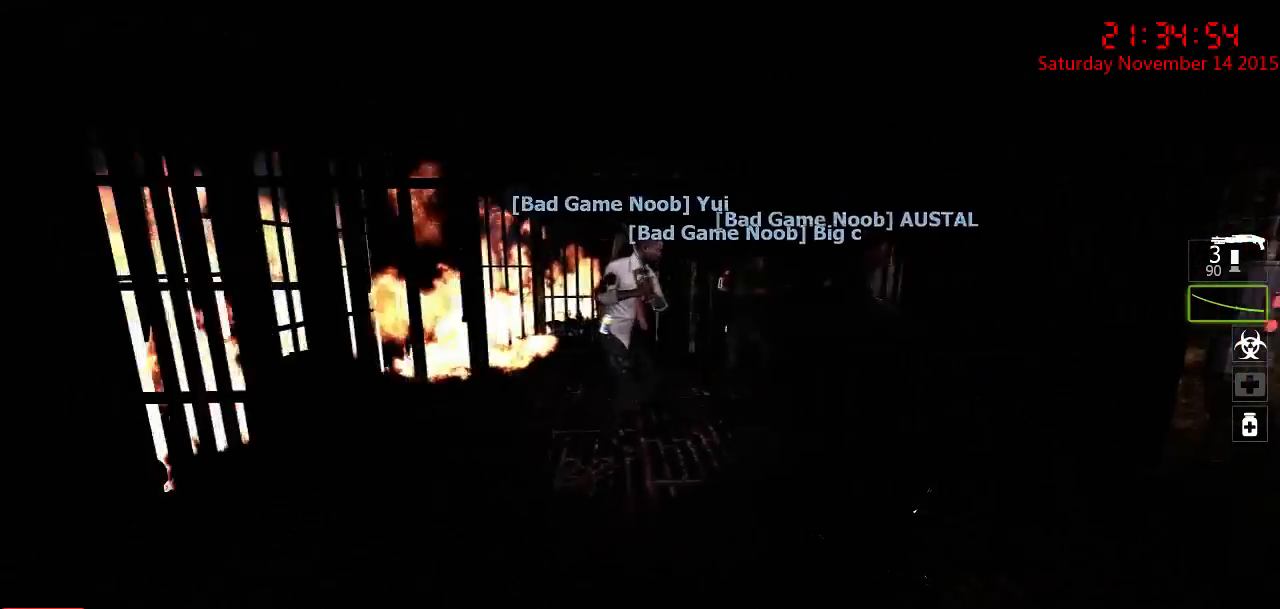
{"keys": ["w"], "mouse": [], "events": [[284, "a", "down"], [467, "a", "up"]]}
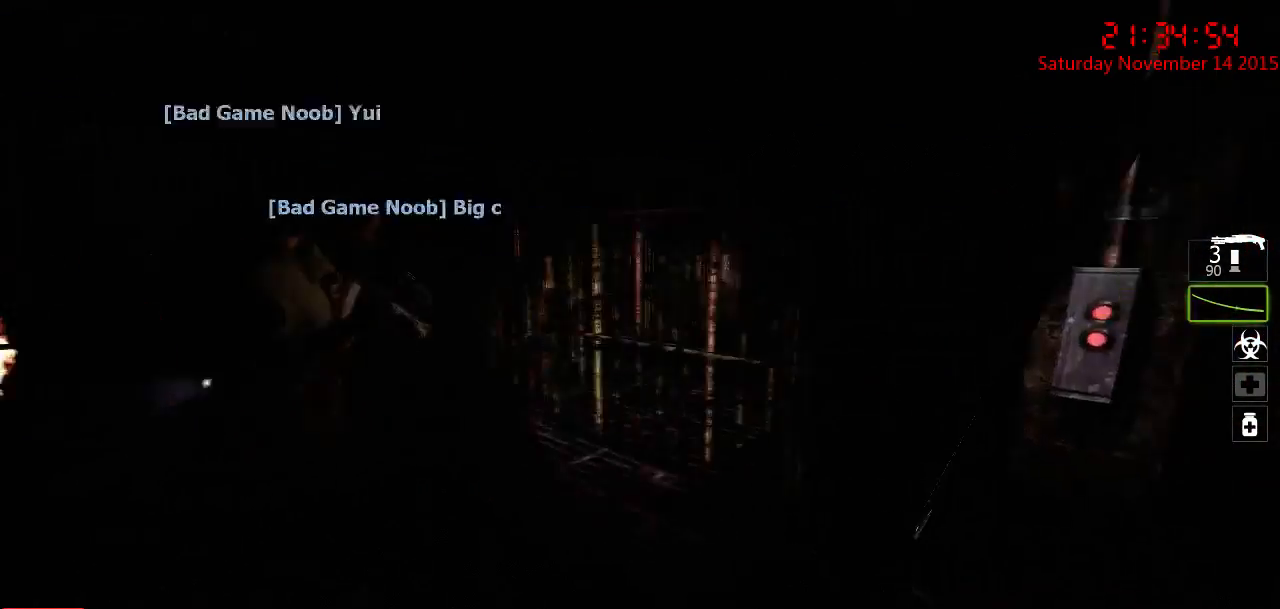
{"keys": [], "mouse": [], "events": [[34, "w", "up"], [200, "d", "down"], [300, "d", "up"], [417, "a", "down"], [484, "a", "up"]]}
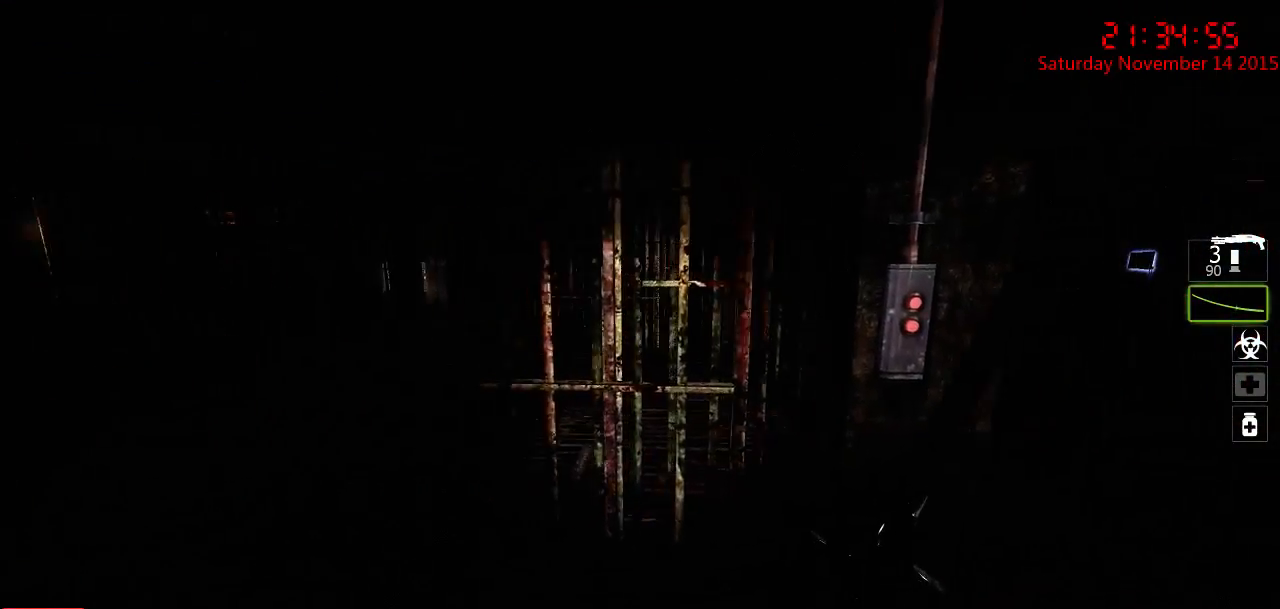
{"keys": [], "mouse": [], "events": [[117, "d", "down"], [250, "d", "up"]]}
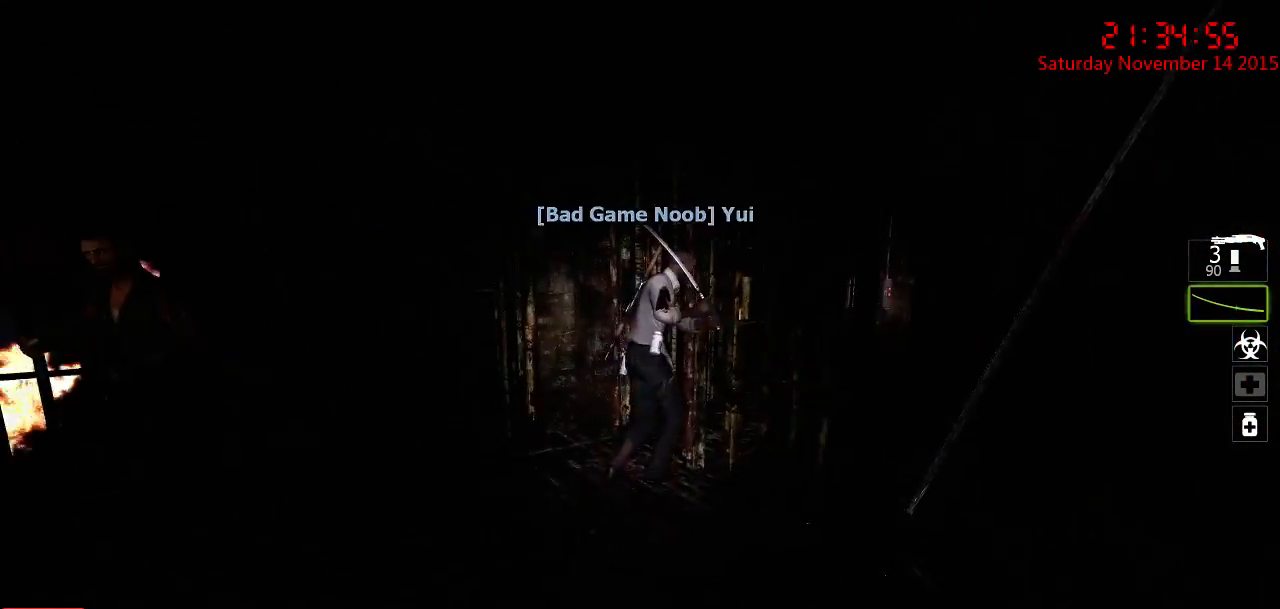
{"keys": [], "mouse": [], "events": [[300, "q", "down"], [334, "w", "down"], [367, "q", "up"], [400, "w", "up"]]}
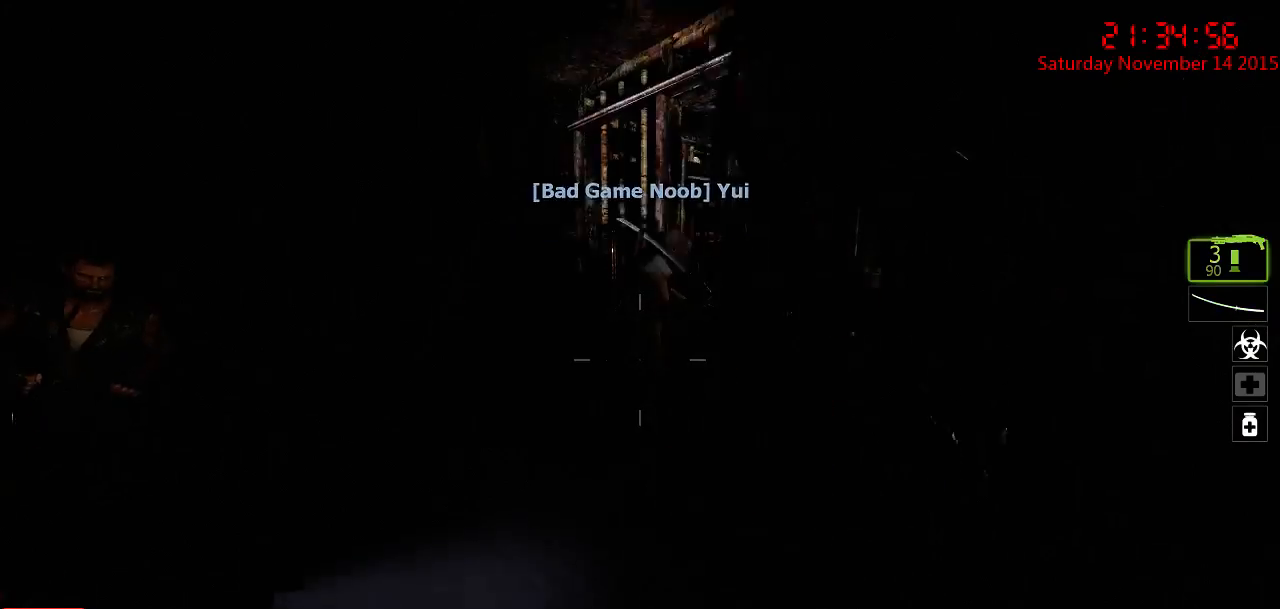
{"keys": [], "mouse": [], "events": [[284, "r", "down"], [350, "r", "up"], [384, "r", "down"], [450, "r", "up"]]}
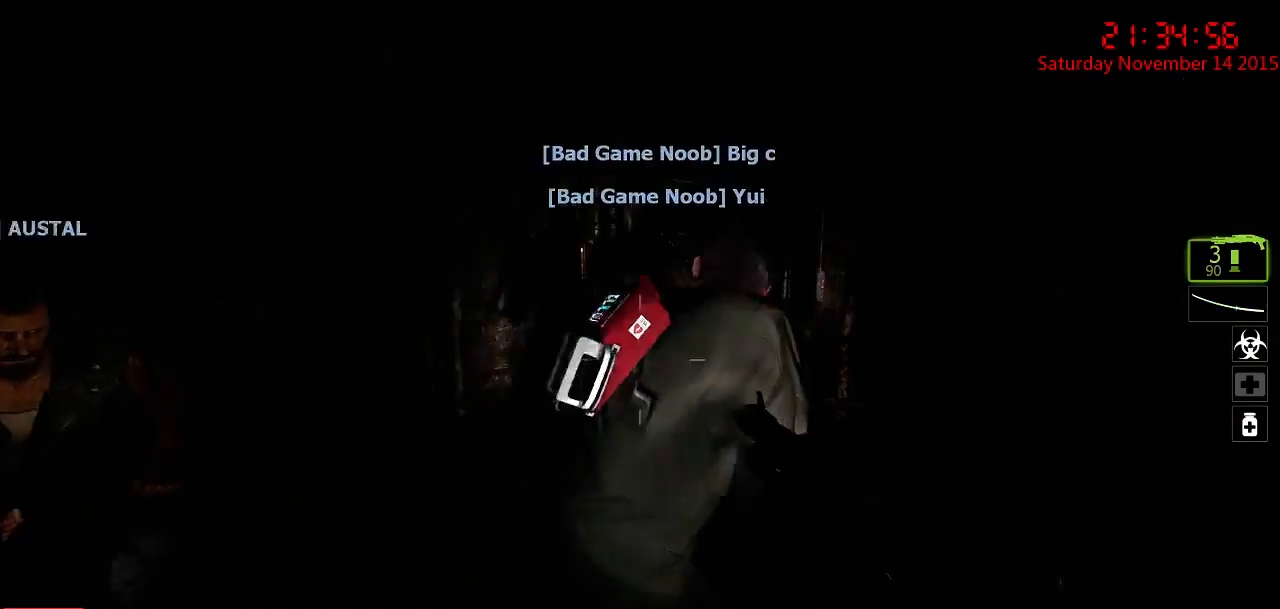
{"keys": ["r"], "mouse": [], "events": [[17, "r", "down"], [84, "r", "up"], [117, "a", "down"], [117, "r", "down"], [117, "w", "down"], [200, "r", "up"], [234, "r", "down"], [334, "r", "up"], [367, "r", "down"], [434, "a", "up"], [434, "r", "up"], [434, "w", "up"], [500, "r", "down"]]}
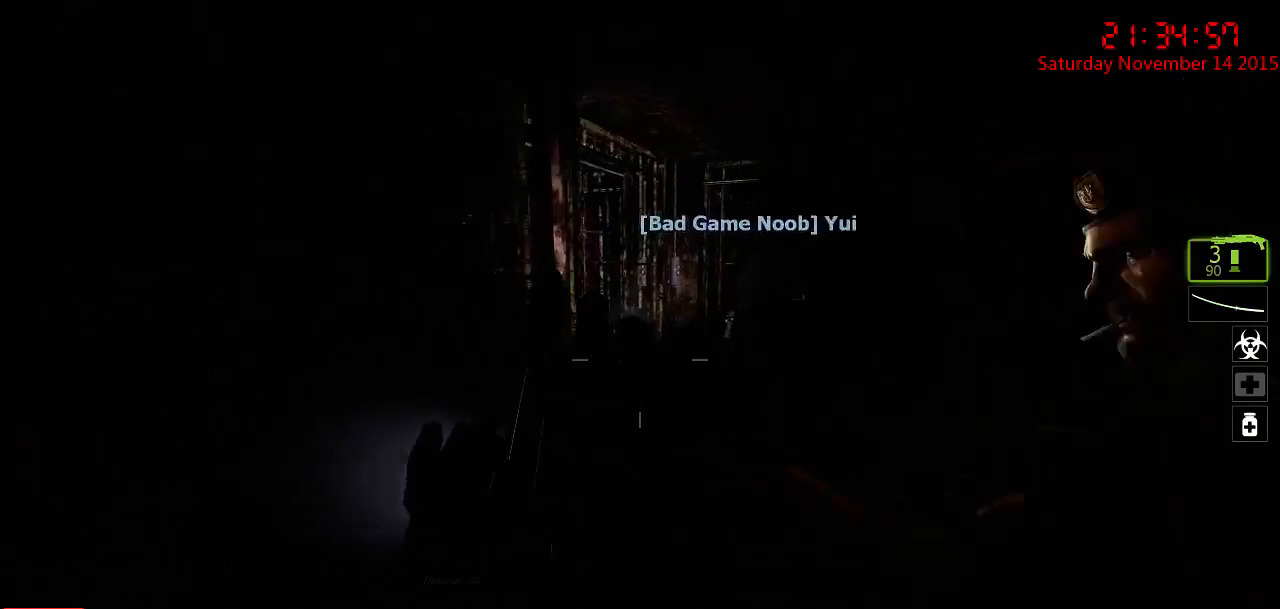
{"keys": ["w"], "mouse": [], "events": [[84, "r", "up"], [350, "w", "down"], [384, "d", "down"], [484, "d", "up"]]}
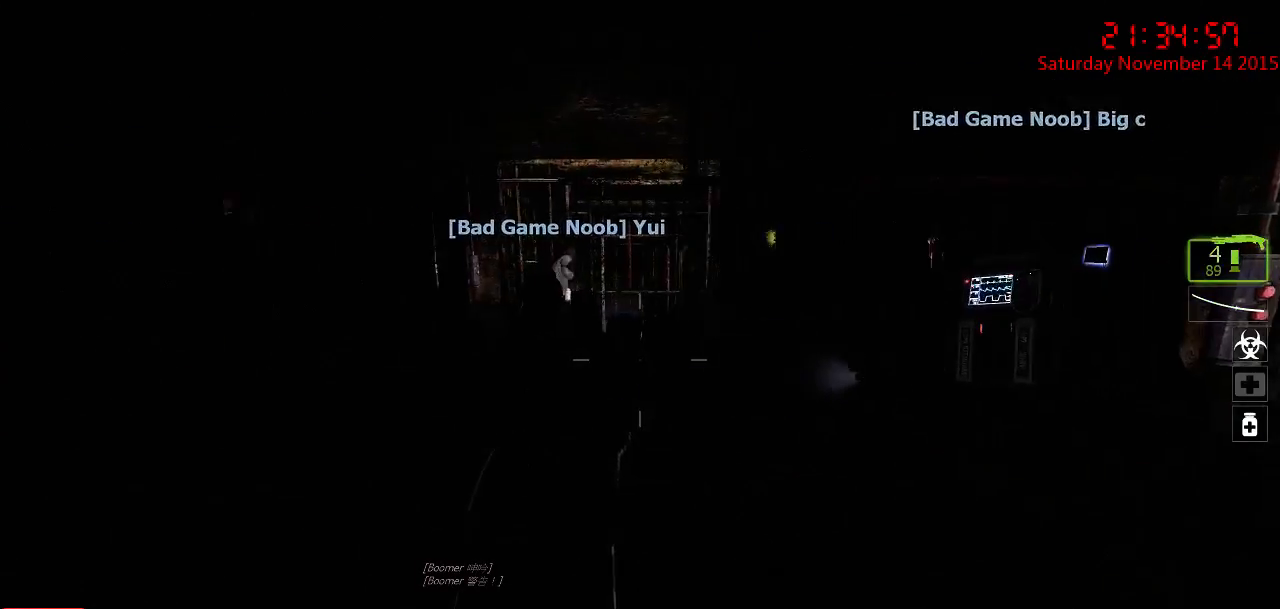
{"keys": [], "mouse": [], "events": [[134, "a", "down"], [200, "a", "up"], [300, "a", "down"], [400, "w", "up"], [500, "a", "up"]]}
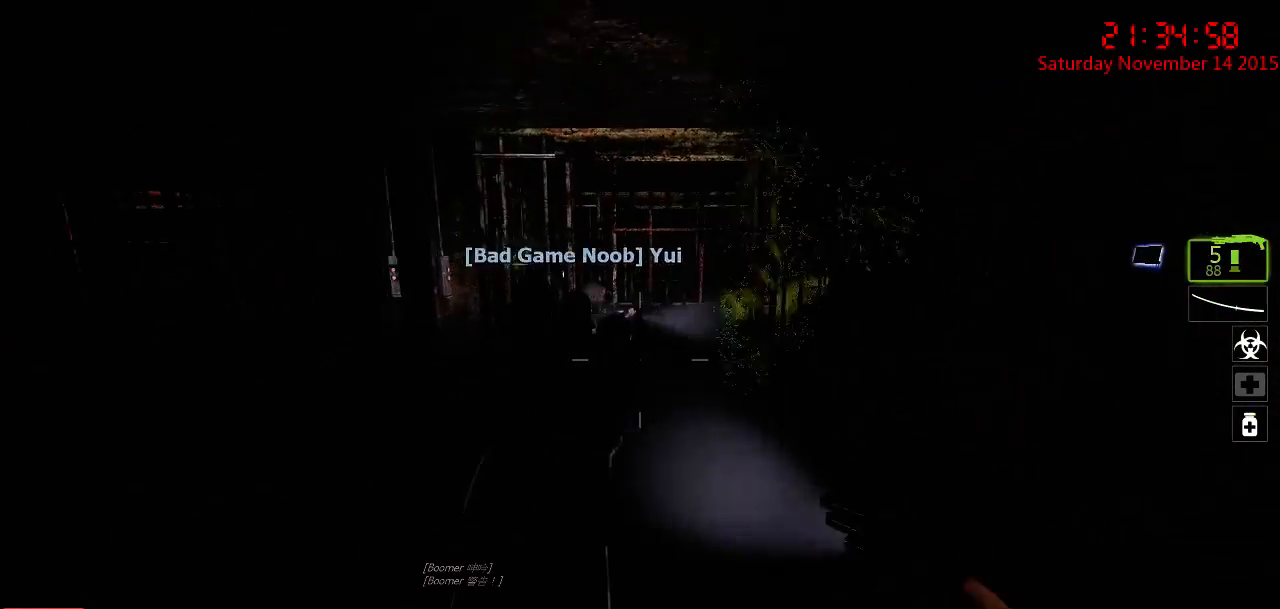
{"keys": ["s"], "mouse": ["right"], "events": [[100, "d", "down"], [100, "w", "down"], [250, "d", "up"], [350, "w", "up"], [450, "s", "down"], [484, "mouse_right", "down"]]}
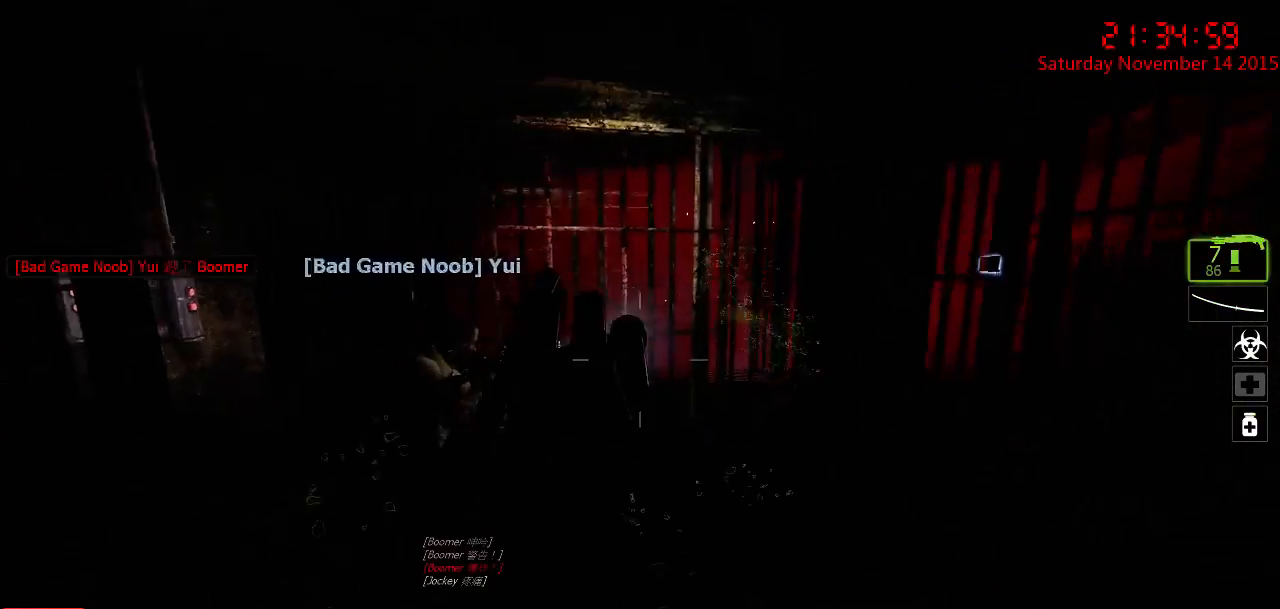
{"keys": ["w"], "mouse": [], "events": [[84, "a", "down"], [84, "mouse_right", "up"], [117, "mouse_right", "down"], [167, "s", "up"], [234, "a", "up"], [234, "mouse_right", "up"], [267, "mouse_right", "down"], [400, "mouse_right", "up"], [467, "w", "down"]]}